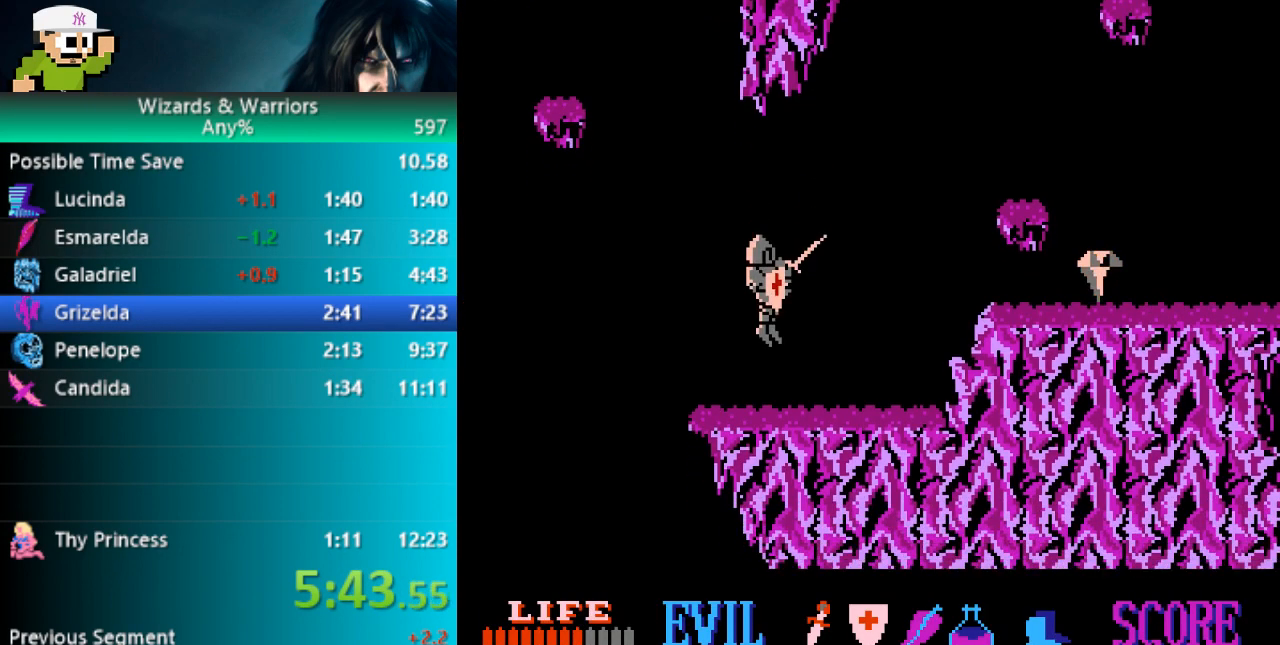
Gameplay with a controller (Nintendo layout); each line is a JSON object with the inputs held at the frame after it. "events" lists button and stick changes between this image and that frame as [ms after this image, input, new state], when the widget could be followed in between. Not read: DPAD_LEFT L3 R3.
{"buttons": ["A", "DPAD_RIGHT"], "events": [[400, "A", "down"]]}
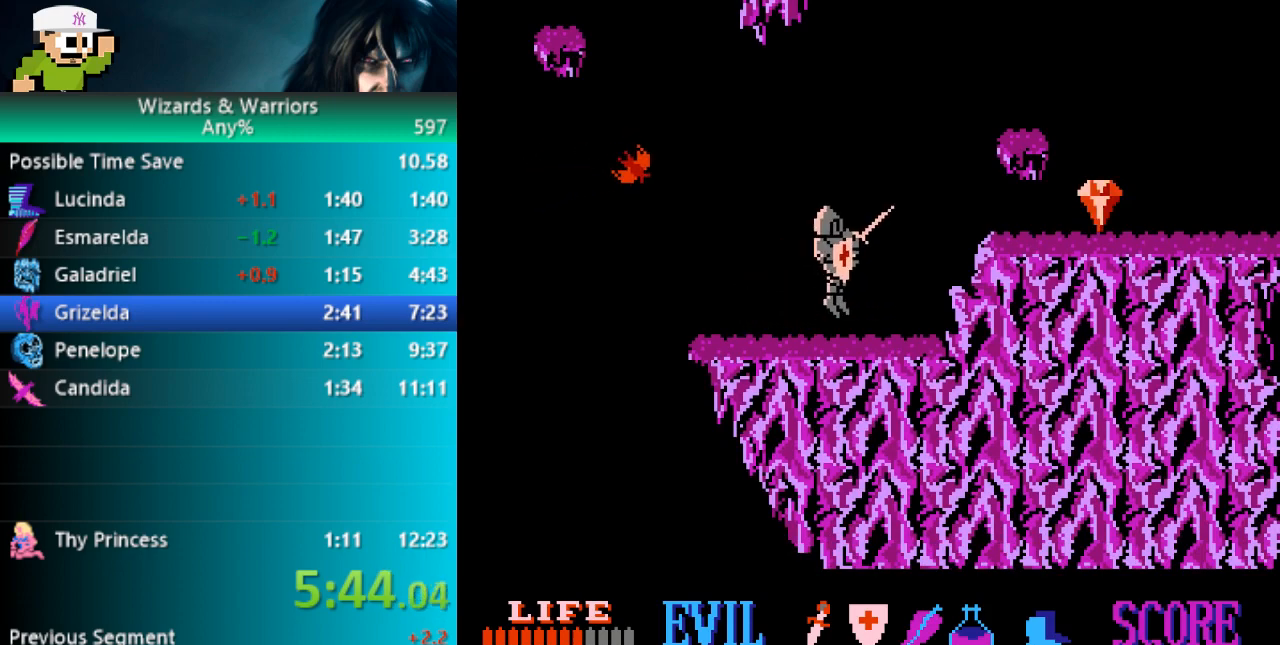
{"buttons": ["DPAD_RIGHT"], "events": [[50, "B", "down"], [250, "B", "up"], [267, "A", "up"]]}
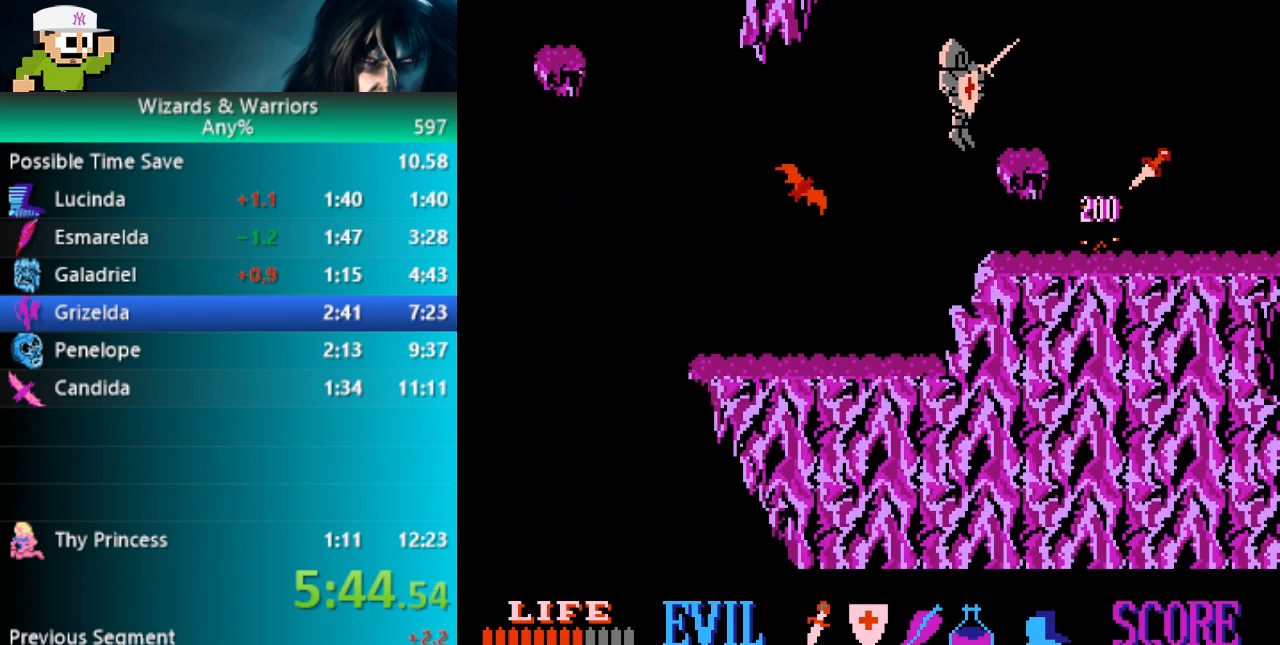
{"buttons": ["A"], "events": [[133, "A", "down"], [400, "DPAD_RIGHT", "up"]]}
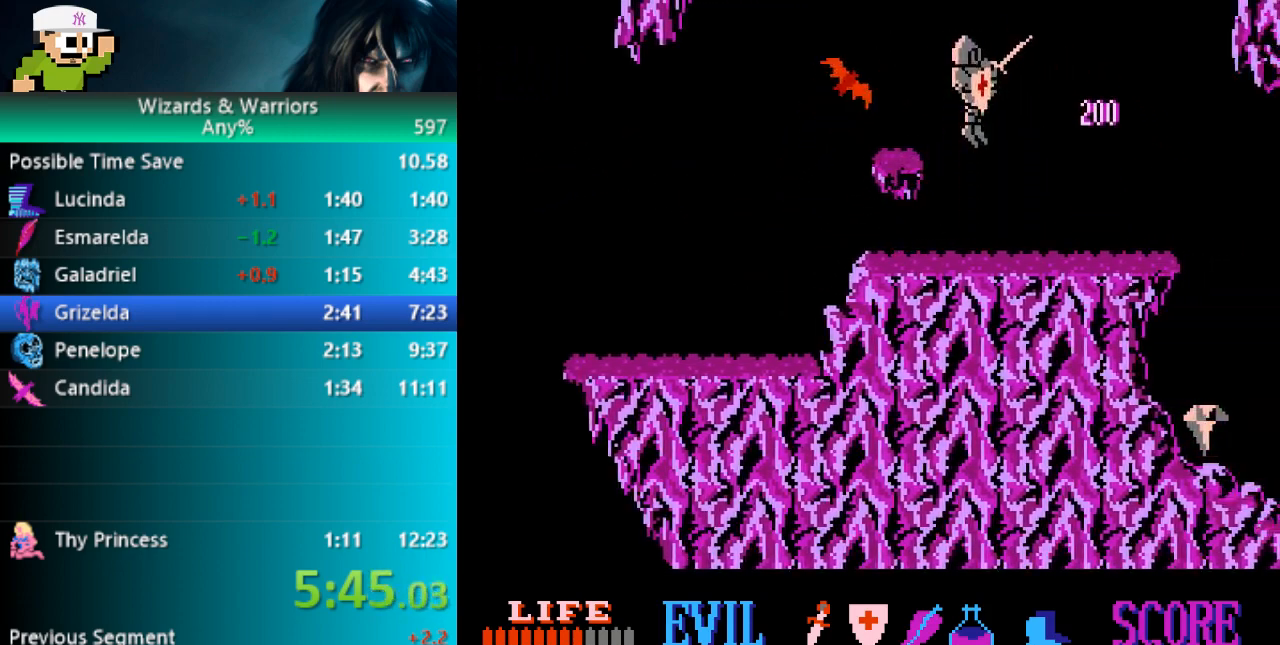
{"buttons": [], "events": [[233, "A", "up"]]}
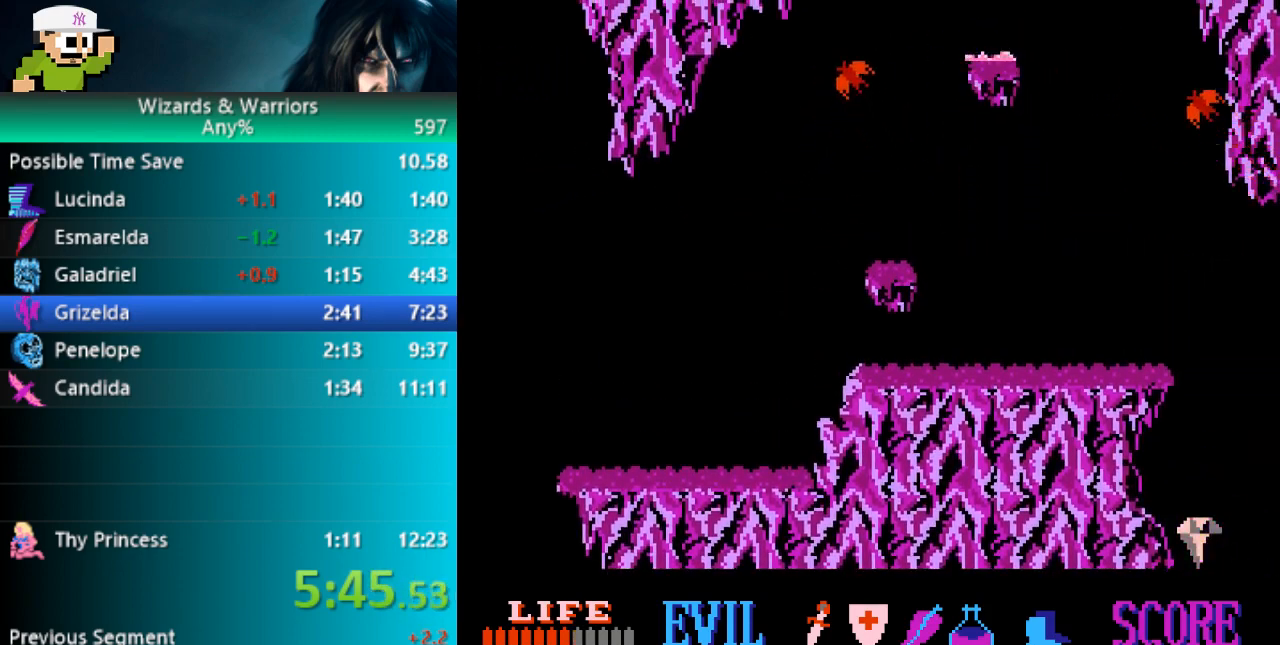
{"buttons": ["A", "DPAD_RIGHT"], "events": [[117, "DPAD_RIGHT", "down"], [217, "A", "down"]]}
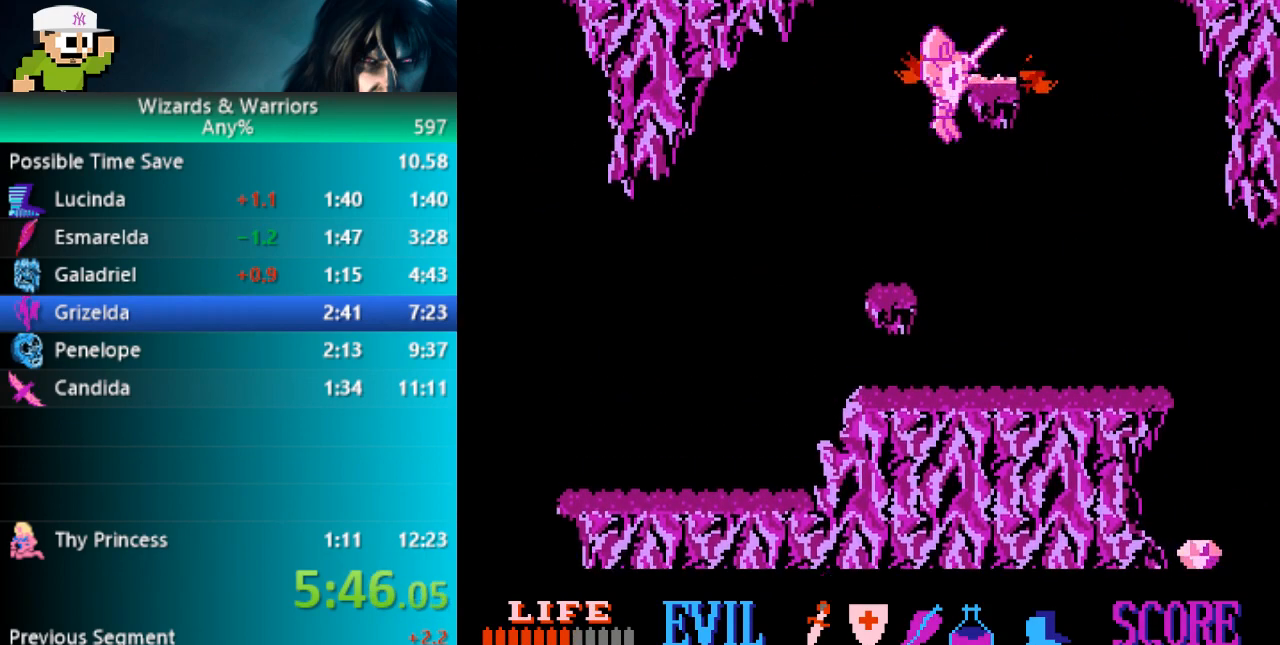
{"buttons": ["A", "DPAD_RIGHT"], "events": [[33, "DPAD_RIGHT", "up"], [50, "A", "up"], [383, "DPAD_RIGHT", "down"], [417, "A", "down"]]}
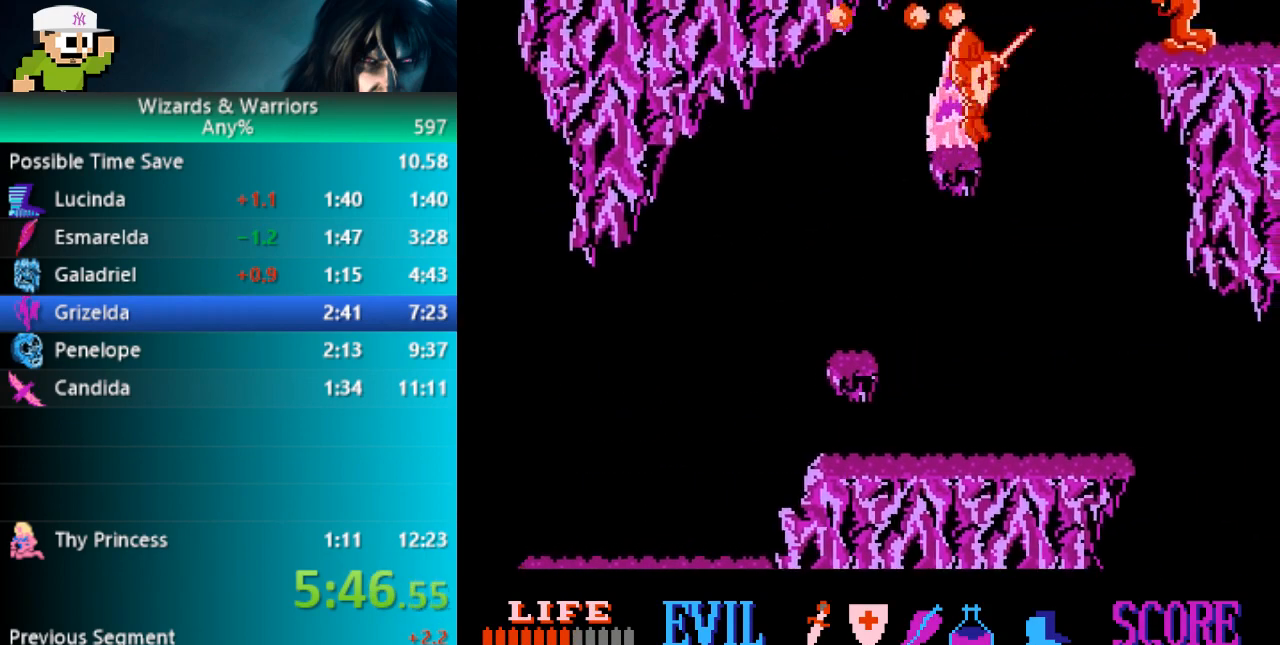
{"buttons": ["DPAD_UP", "DPAD_RIGHT"], "events": [[83, "B", "down"], [300, "B", "up"], [333, "A", "up"], [367, "DPAD_UP", "down"]]}
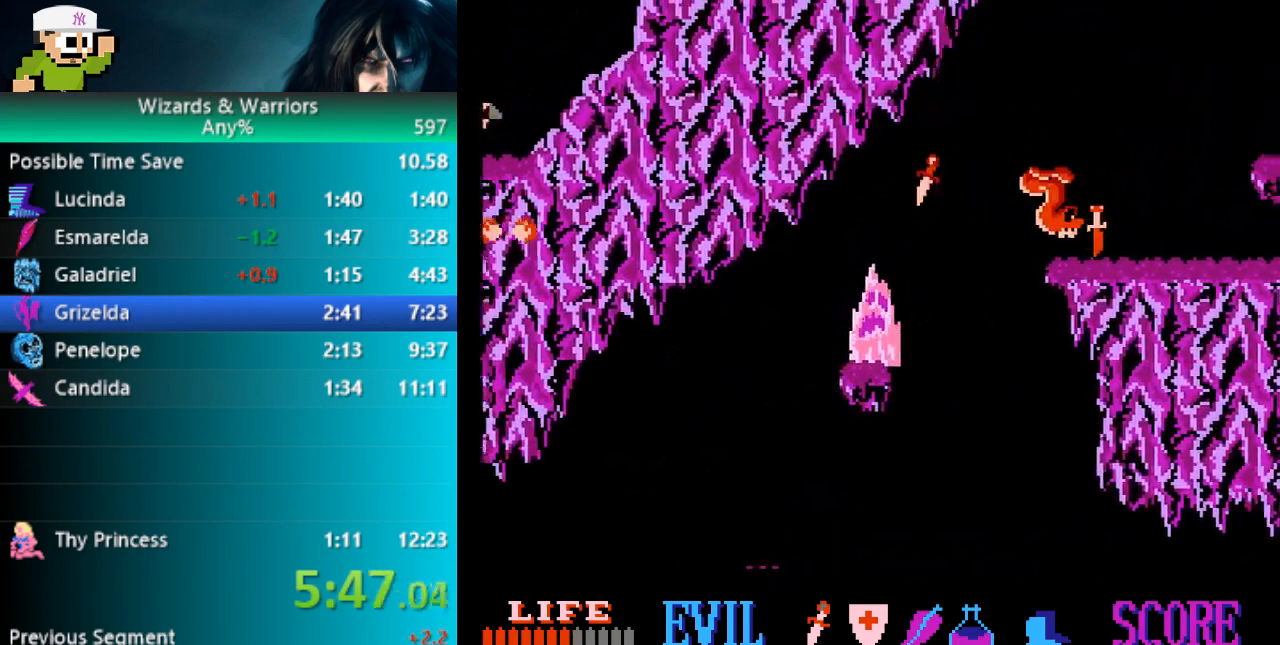
{"buttons": ["DPAD_RIGHT"], "events": [[200, "DPAD_UP", "up"]]}
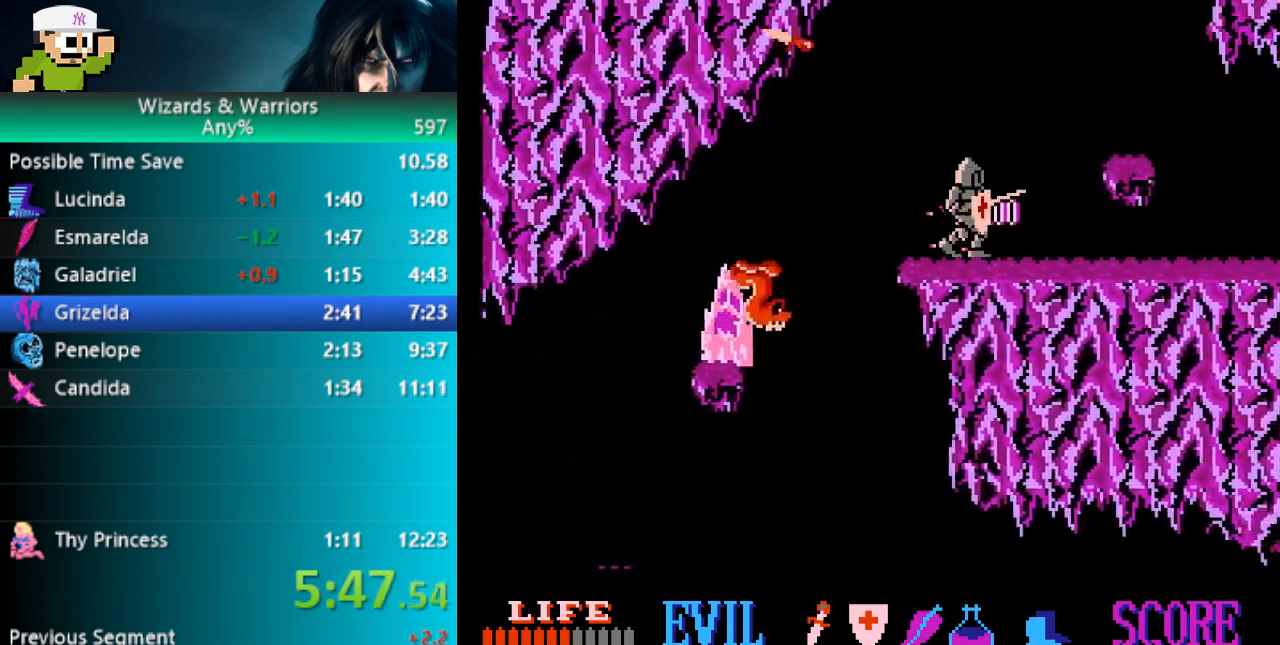
{"buttons": ["DPAD_RIGHT"], "events": []}
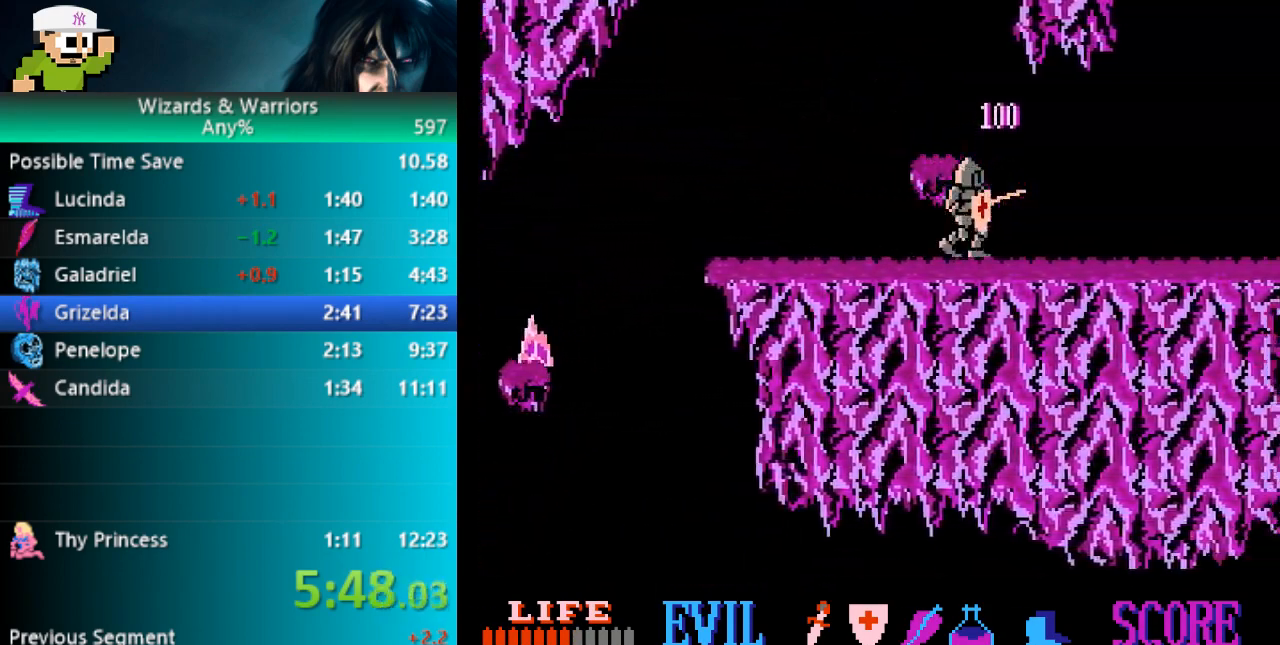
{"buttons": ["DPAD_UP"], "events": [[33, "DPAD_RIGHT", "up"], [33, "DPAD_UP", "down"]]}
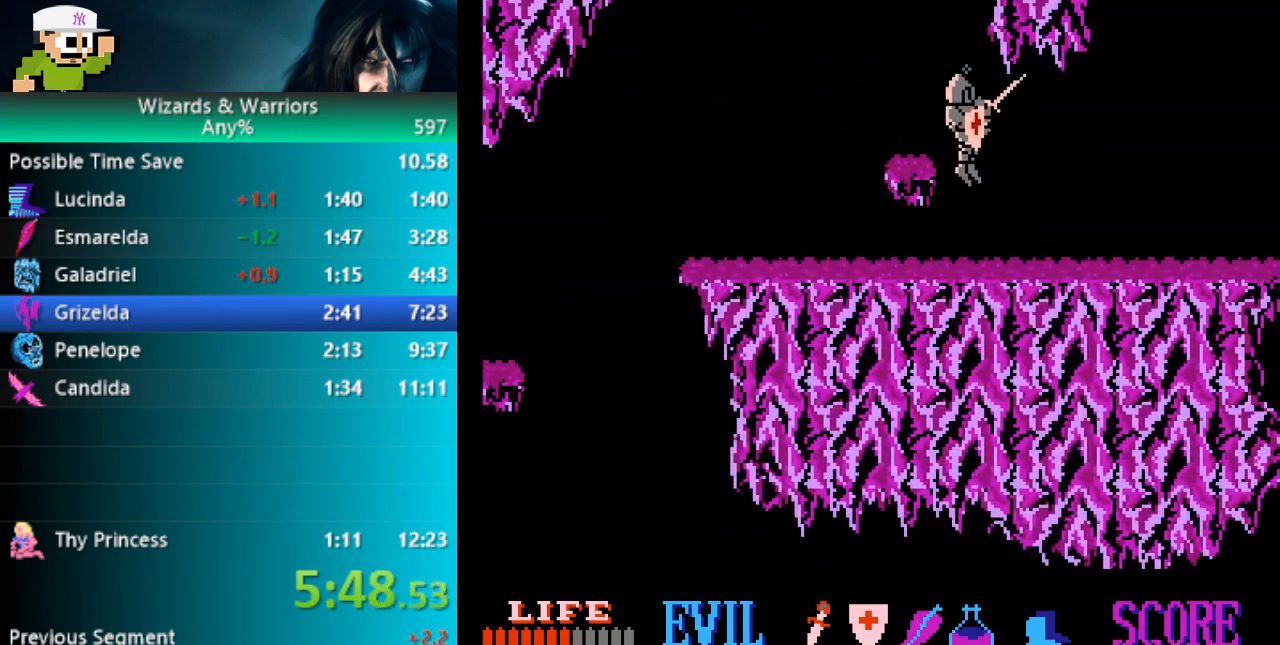
{"buttons": ["A", "DPAD_RIGHT"], "events": [[17, "A", "down"], [283, "DPAD_RIGHT", "down"], [300, "DPAD_UP", "up"]]}
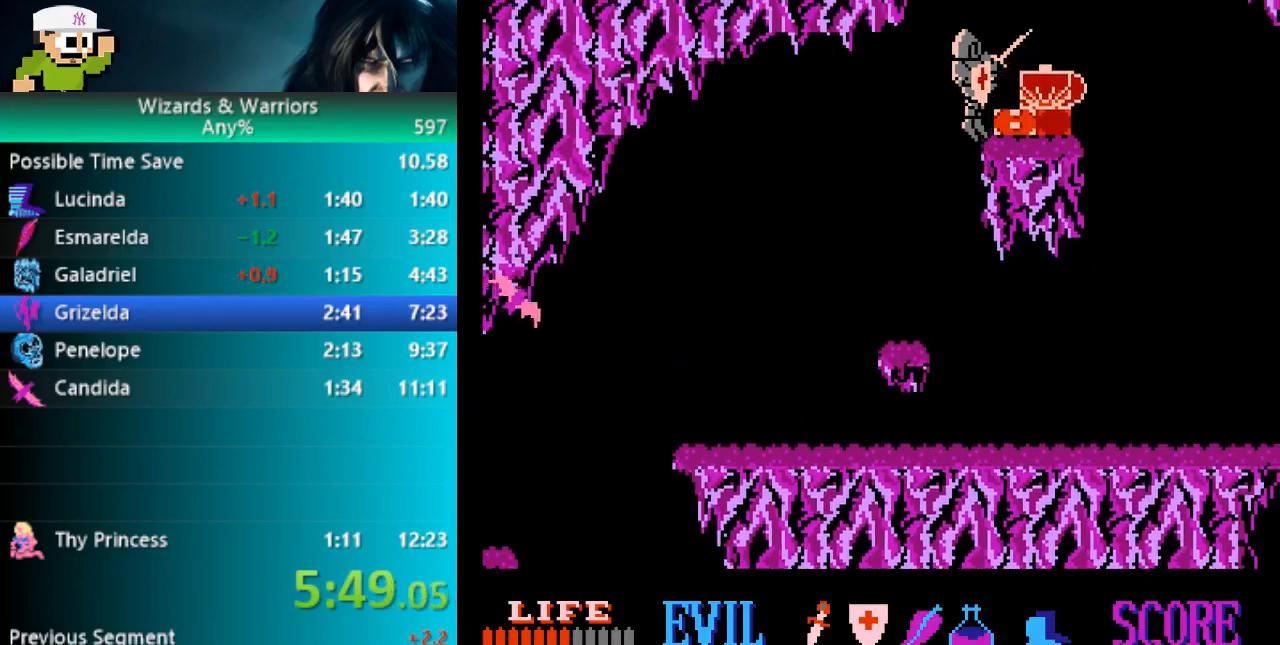
{"buttons": ["DPAD_RIGHT"], "events": [[33, "A", "up"], [317, "SELECT", "down"], [433, "SELECT", "up"]]}
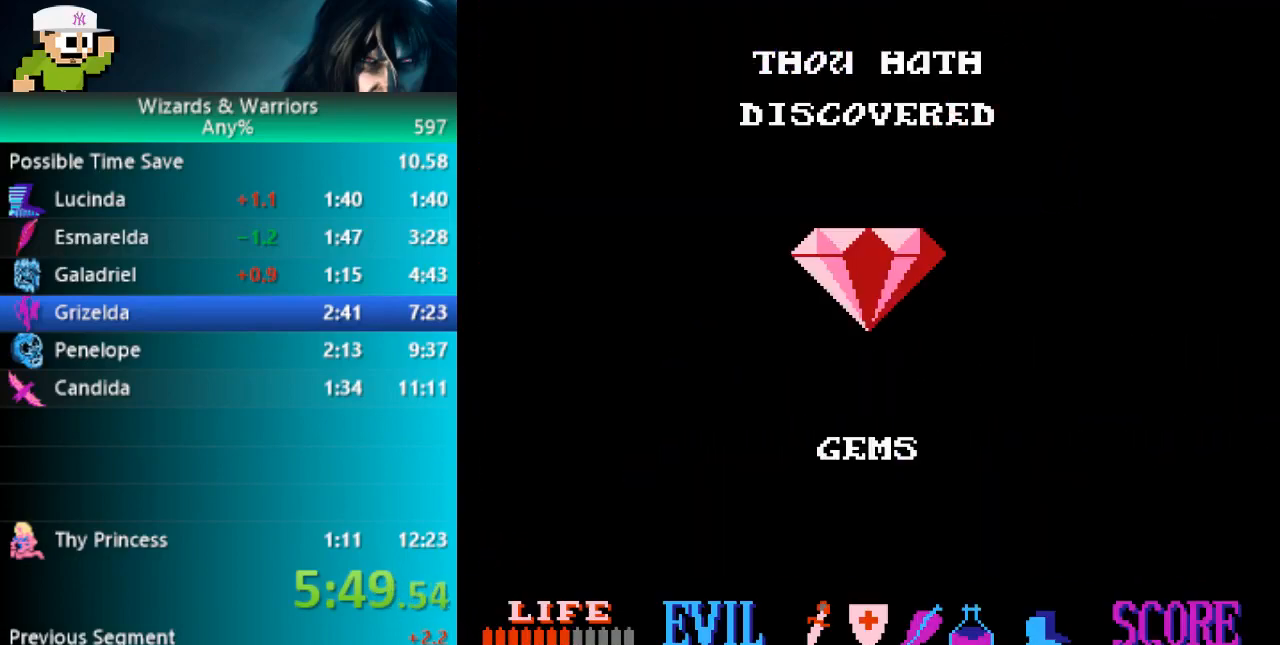
{"buttons": ["DPAD_RIGHT"], "events": []}
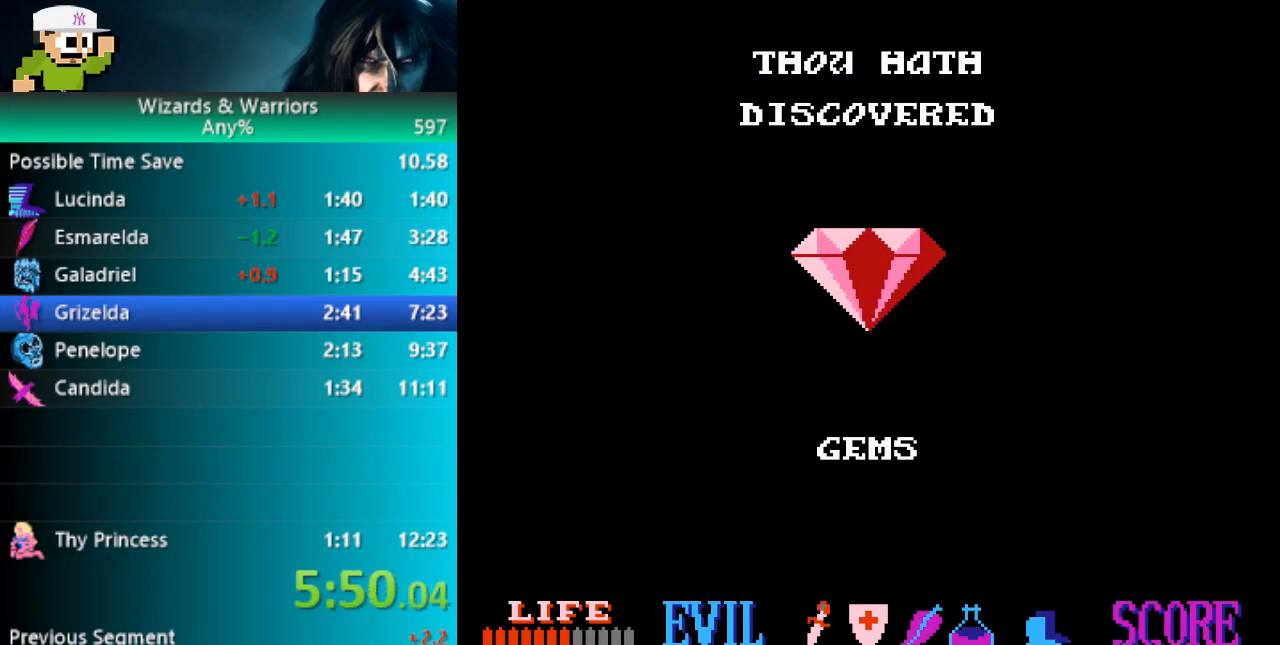
{"buttons": ["DPAD_RIGHT"], "events": []}
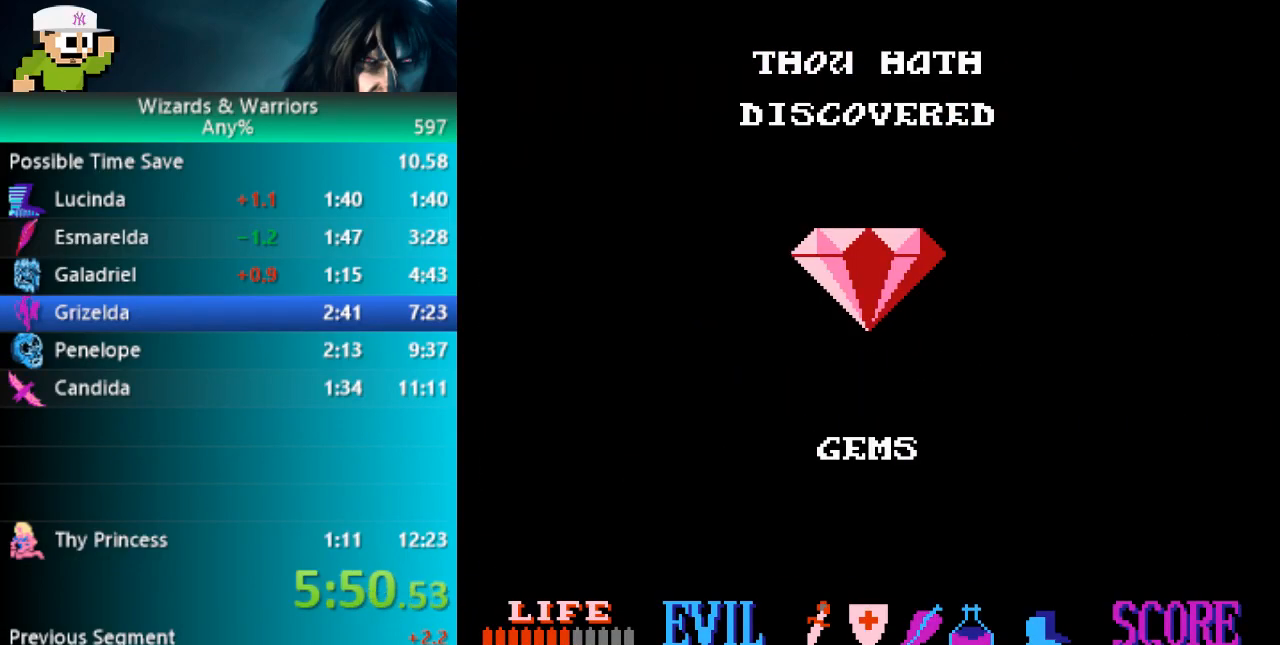
{"buttons": ["DPAD_RIGHT"], "events": []}
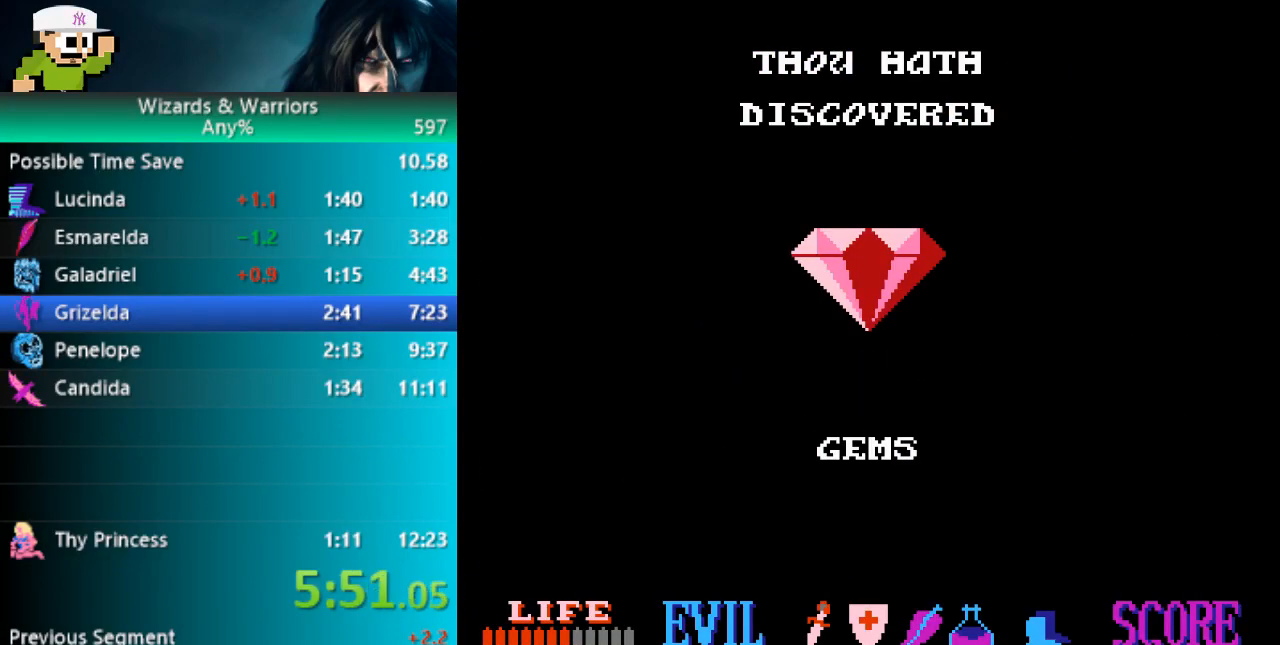
{"buttons": ["DPAD_RIGHT"], "events": []}